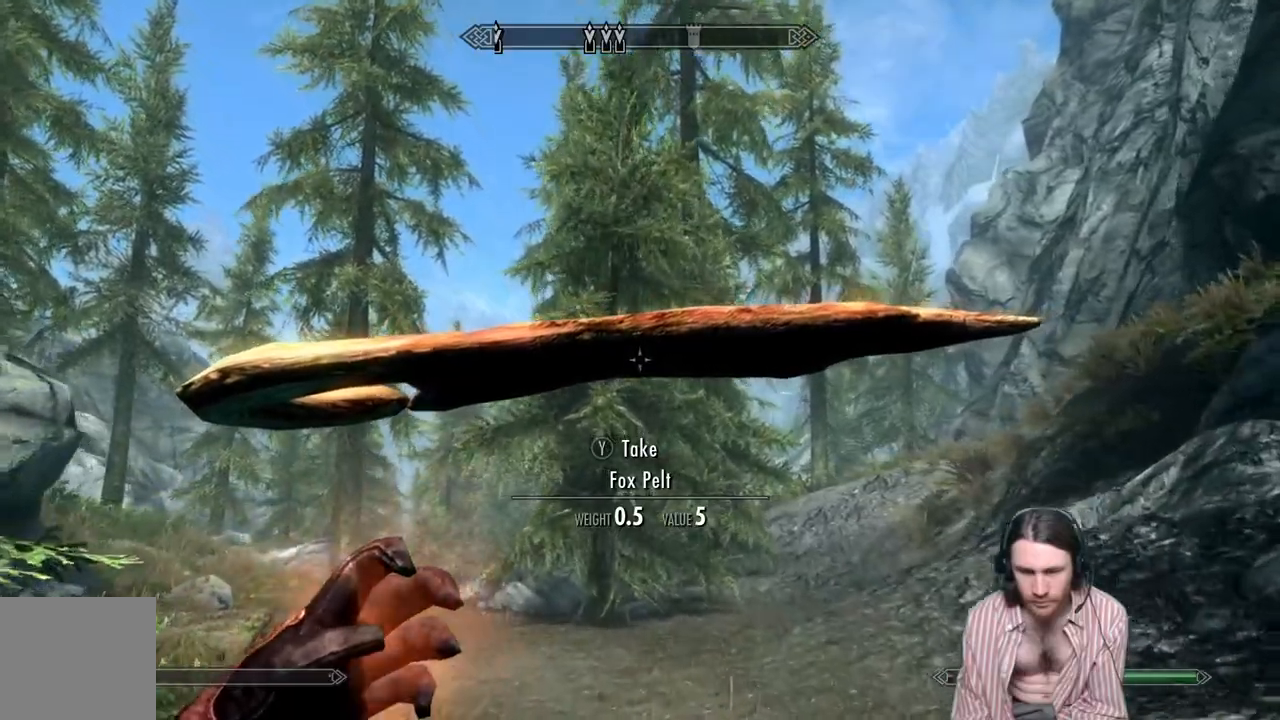
Gameplay with a controller (Xbox layout); each line is a JSON object with the inputs held at the frame after it. "events" lists button and stick changes between this image and that frame as [ms after this image, input, new state], when the widget could be followed in between. Not read: R3.
{"buttons": ["L2", "R2"], "left_stick": "up", "right_stick": "center", "events": []}
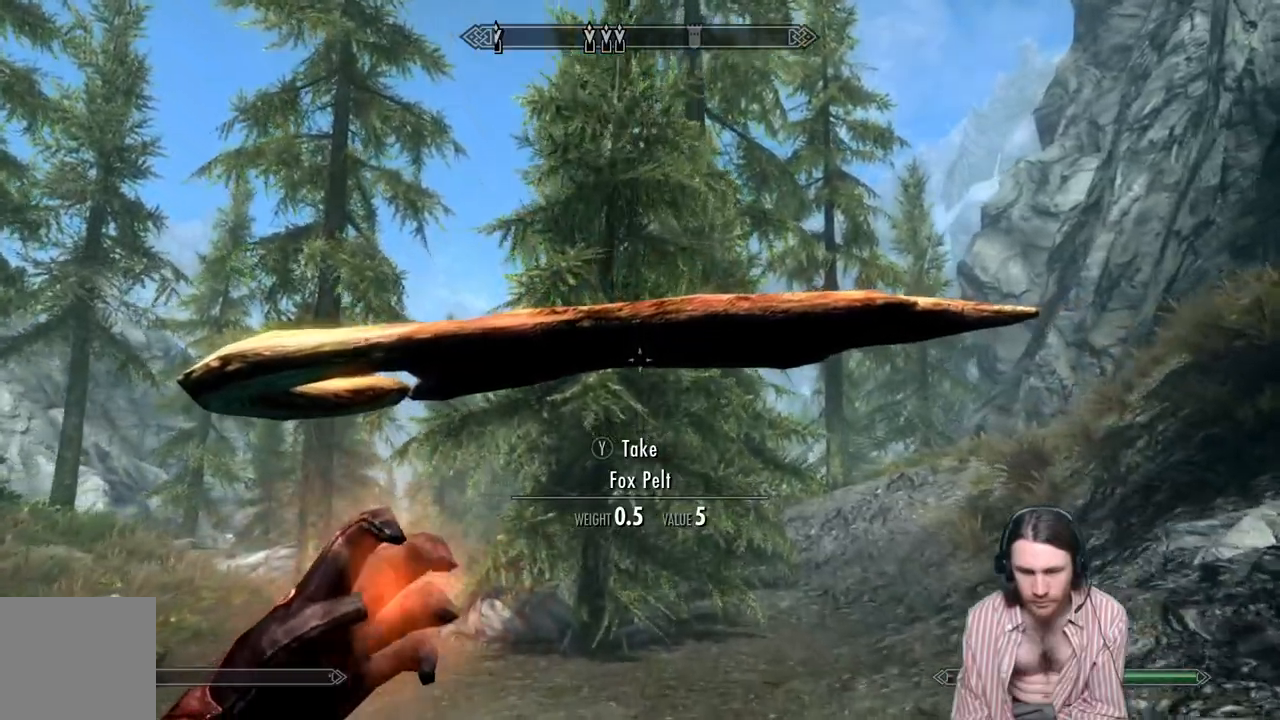
{"buttons": ["L2", "R2"], "left_stick": "up-left", "right_stick": "center", "events": [[67, "left_stick", "up-left"], [183, "right_stick", "down-left"], [350, "right_stick", "center"]]}
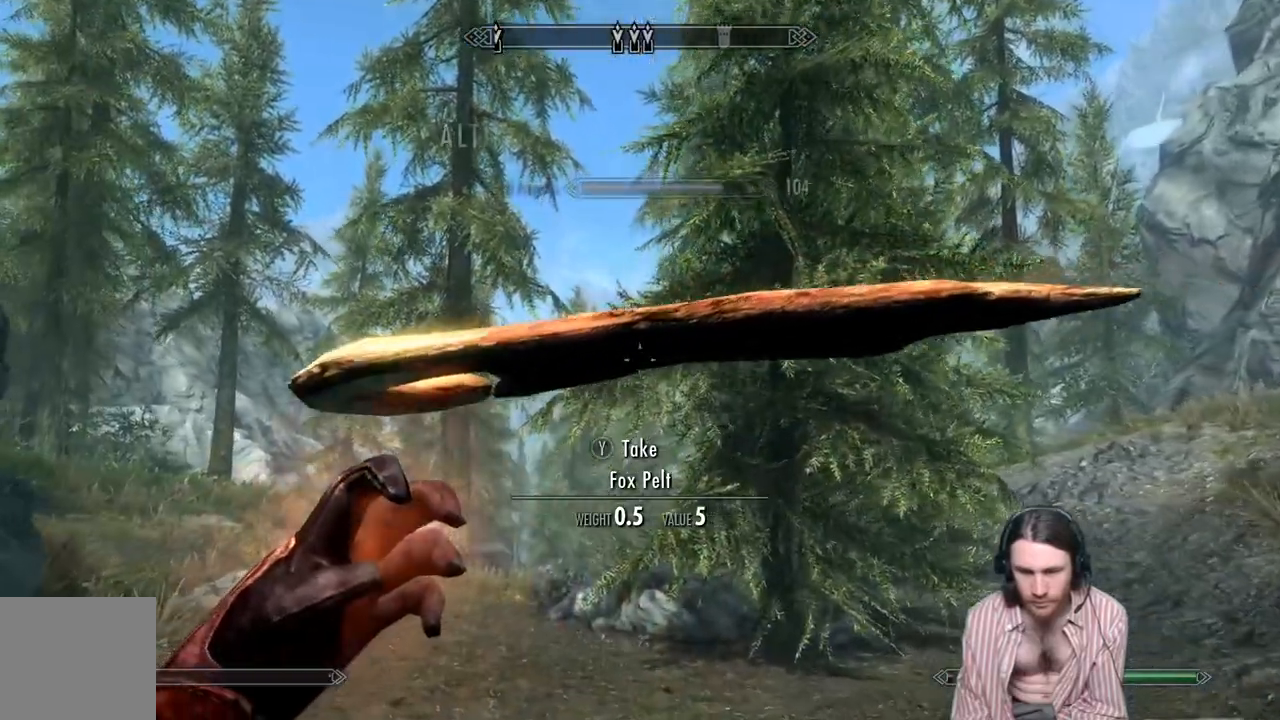
{"buttons": ["L2", "R2"], "left_stick": "up-left", "right_stick": "down", "events": [[117, "right_stick", "down"]]}
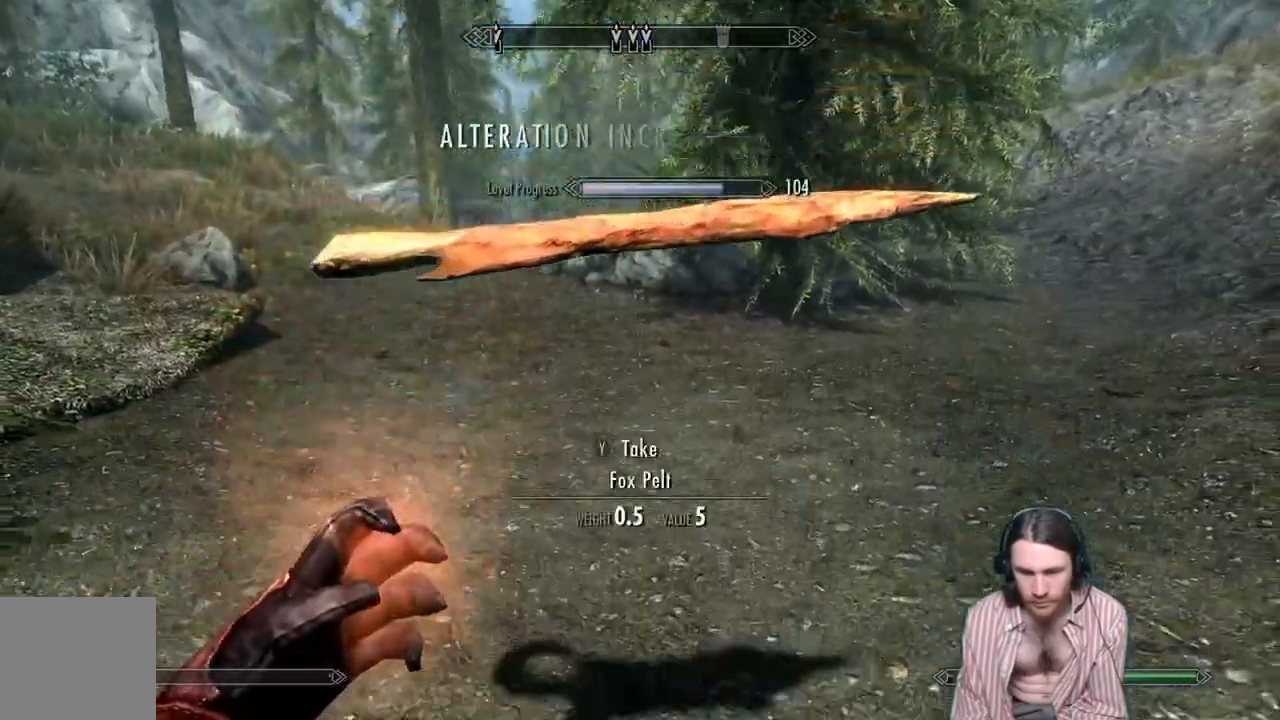
{"buttons": [], "left_stick": "center", "right_stick": "center", "events": [[333, "R2", "up"], [333, "left_stick", "center"], [333, "right_stick", "center"], [367, "L2", "up"]]}
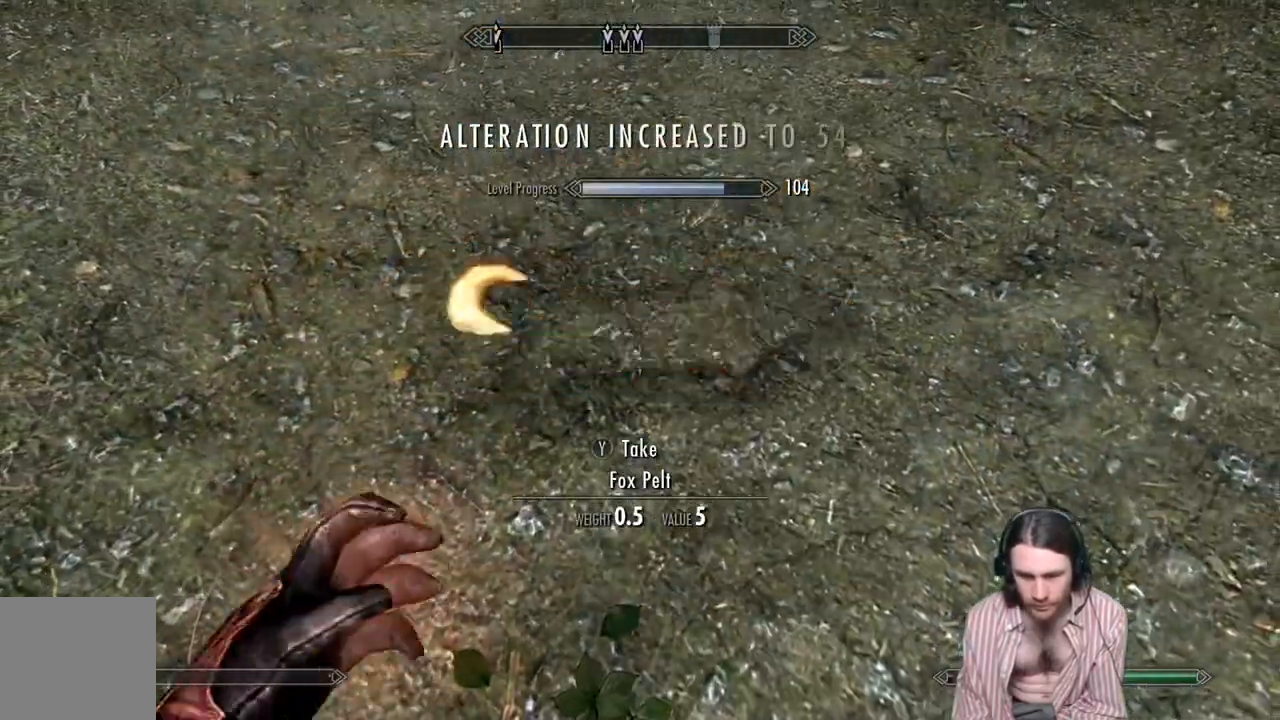
{"buttons": [], "left_stick": "center", "right_stick": "center", "events": []}
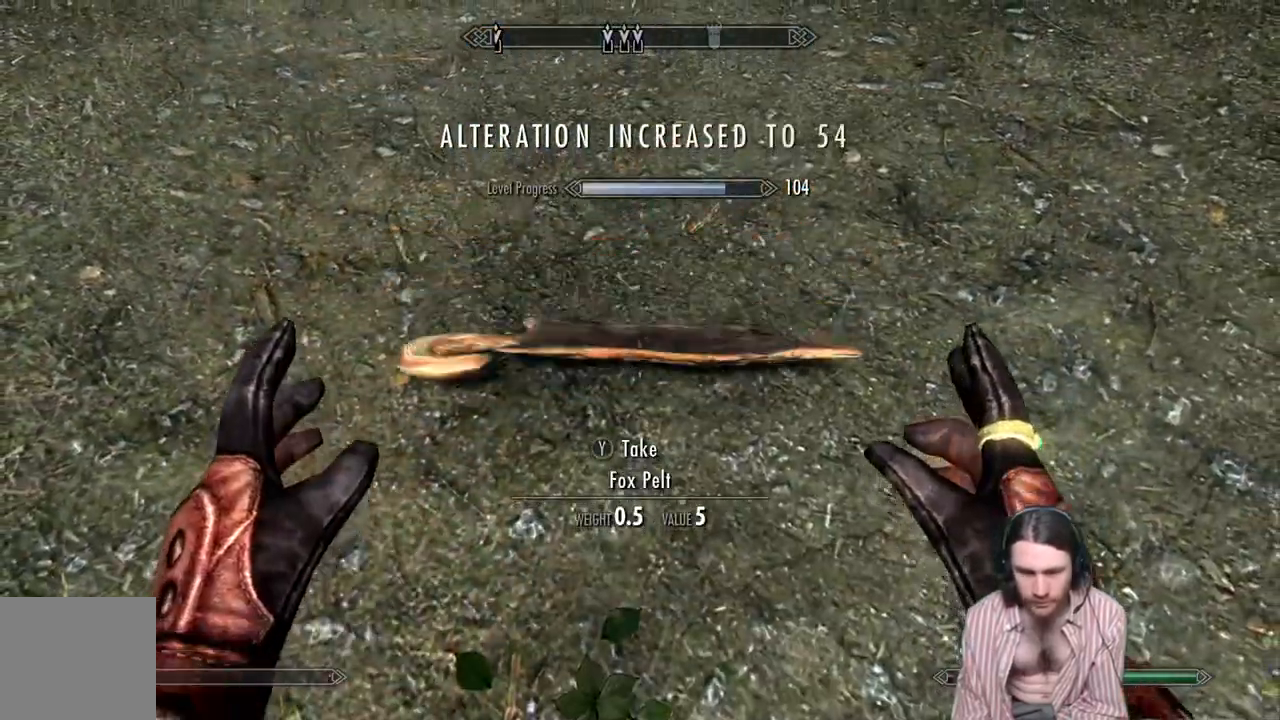
{"buttons": [], "left_stick": "center", "right_stick": "left", "events": [[67, "right_stick", "left"]]}
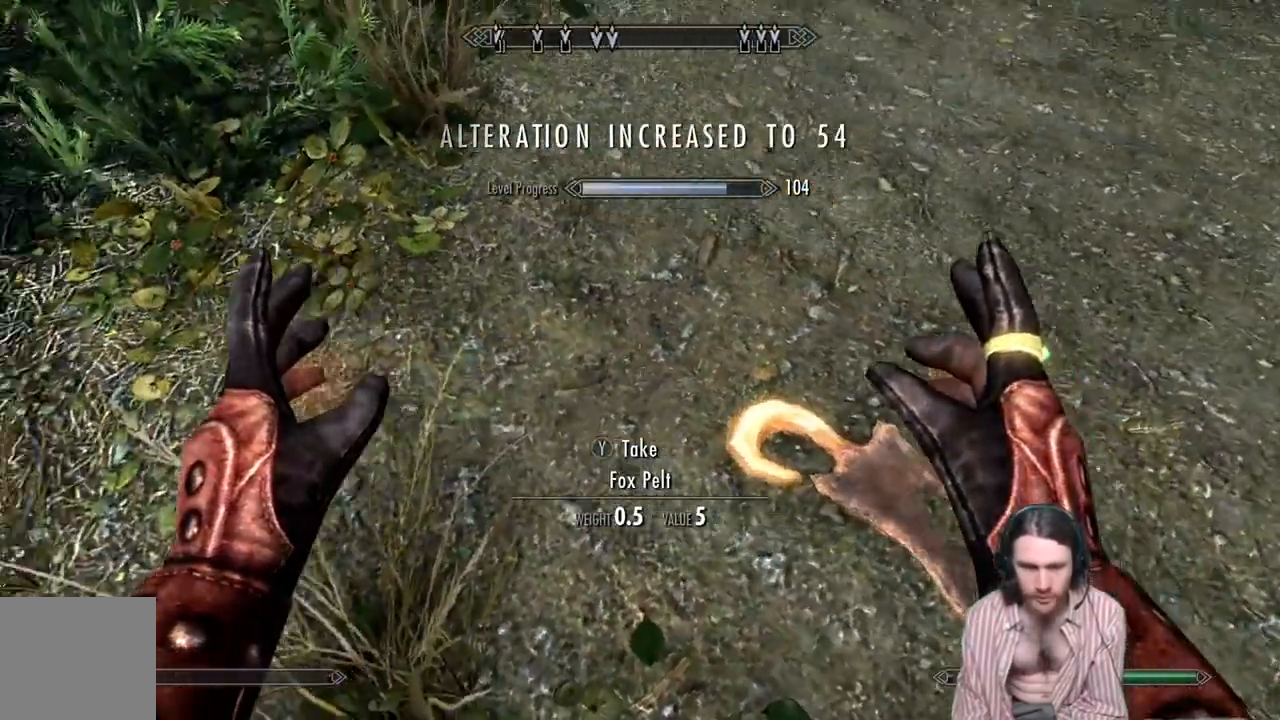
{"buttons": [], "left_stick": "center", "right_stick": "left", "events": []}
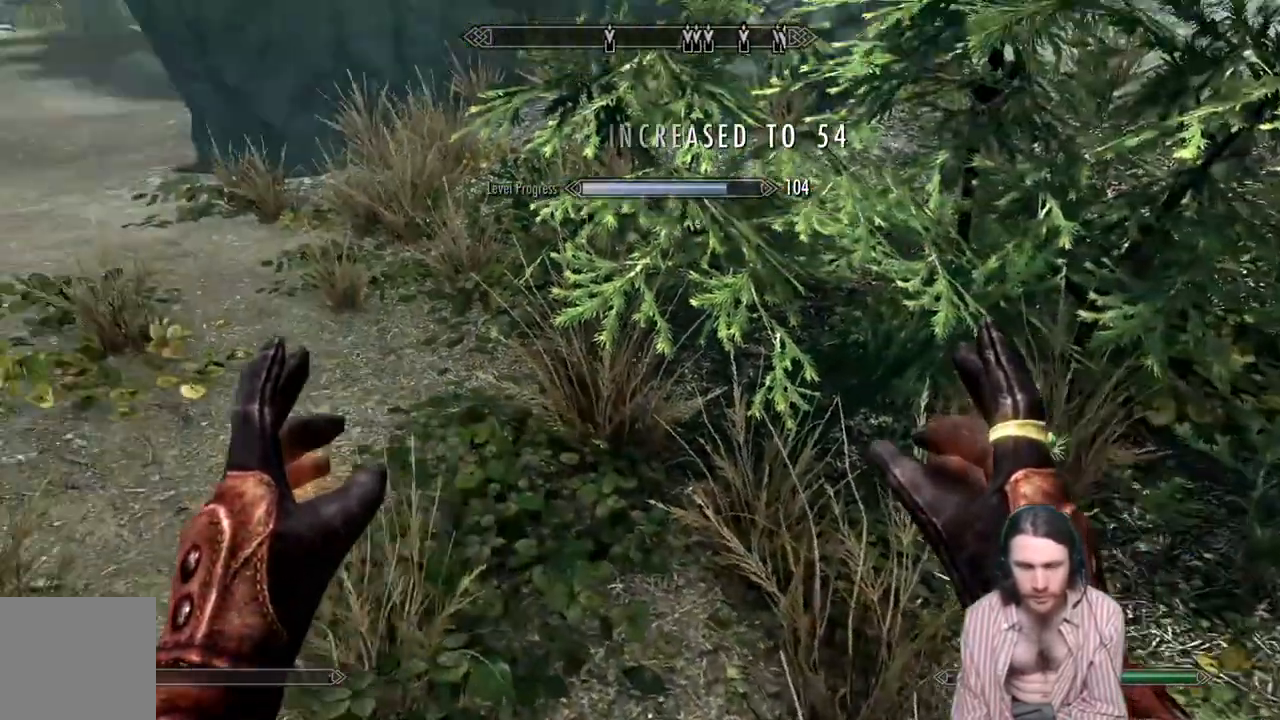
{"buttons": [], "left_stick": "center", "right_stick": "center", "events": [[183, "right_stick", "center"]]}
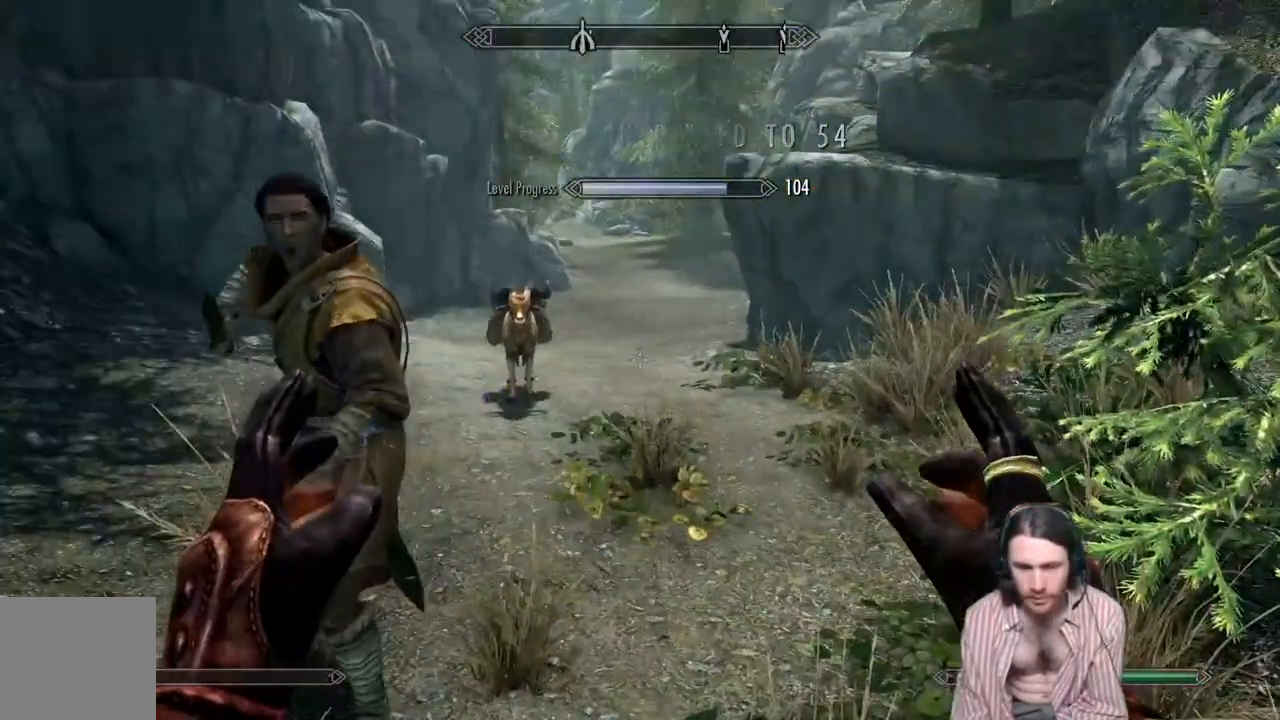
{"buttons": [], "left_stick": "center", "right_stick": "center", "events": [[183, "left_stick", "up-left"], [183, "right_stick", "left"], [317, "left_stick", "center"], [400, "right_stick", "center"]]}
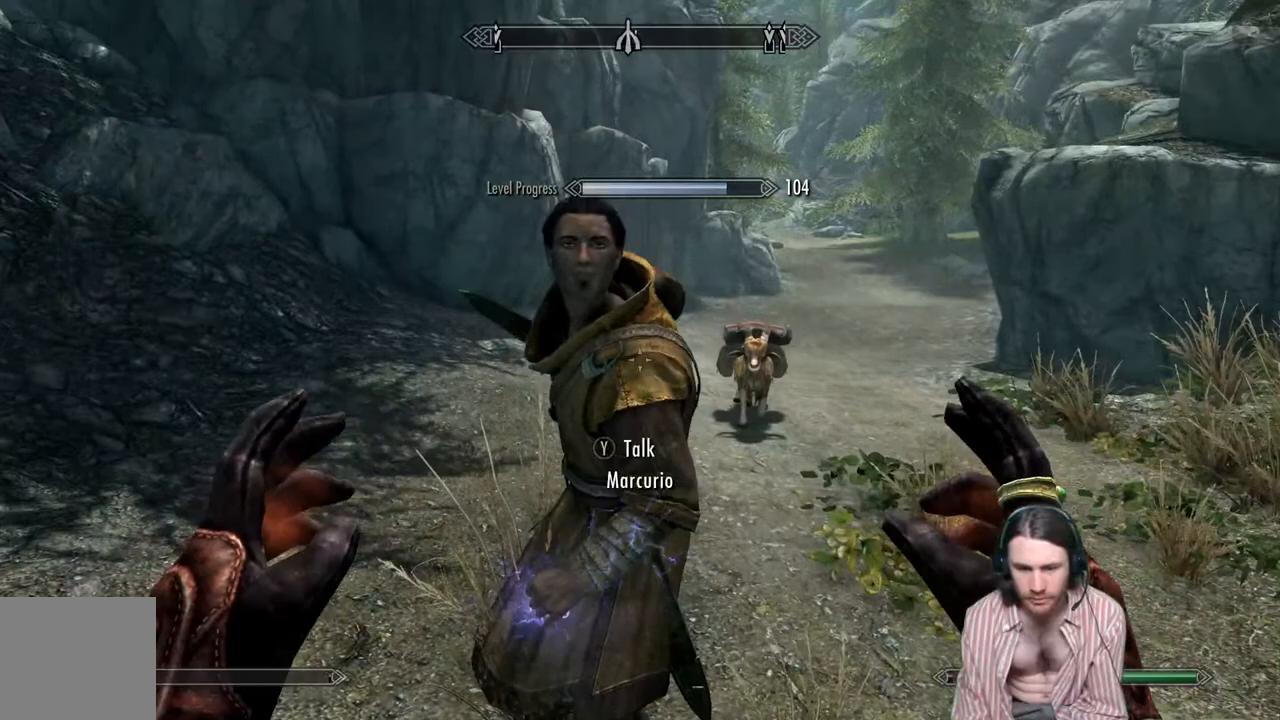
{"buttons": [], "left_stick": "center", "right_stick": "center", "events": [[67, "Y", "down"], [167, "Y", "up"]]}
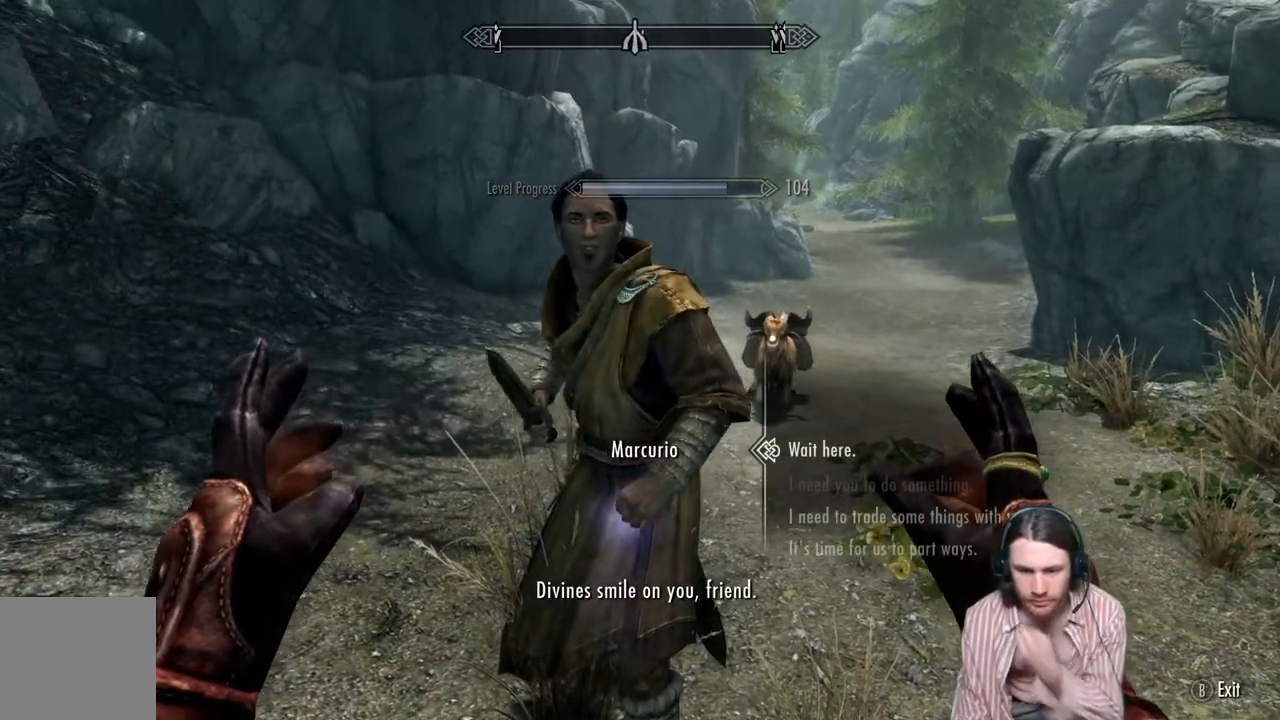
{"buttons": [], "left_stick": "center", "right_stick": "center", "events": []}
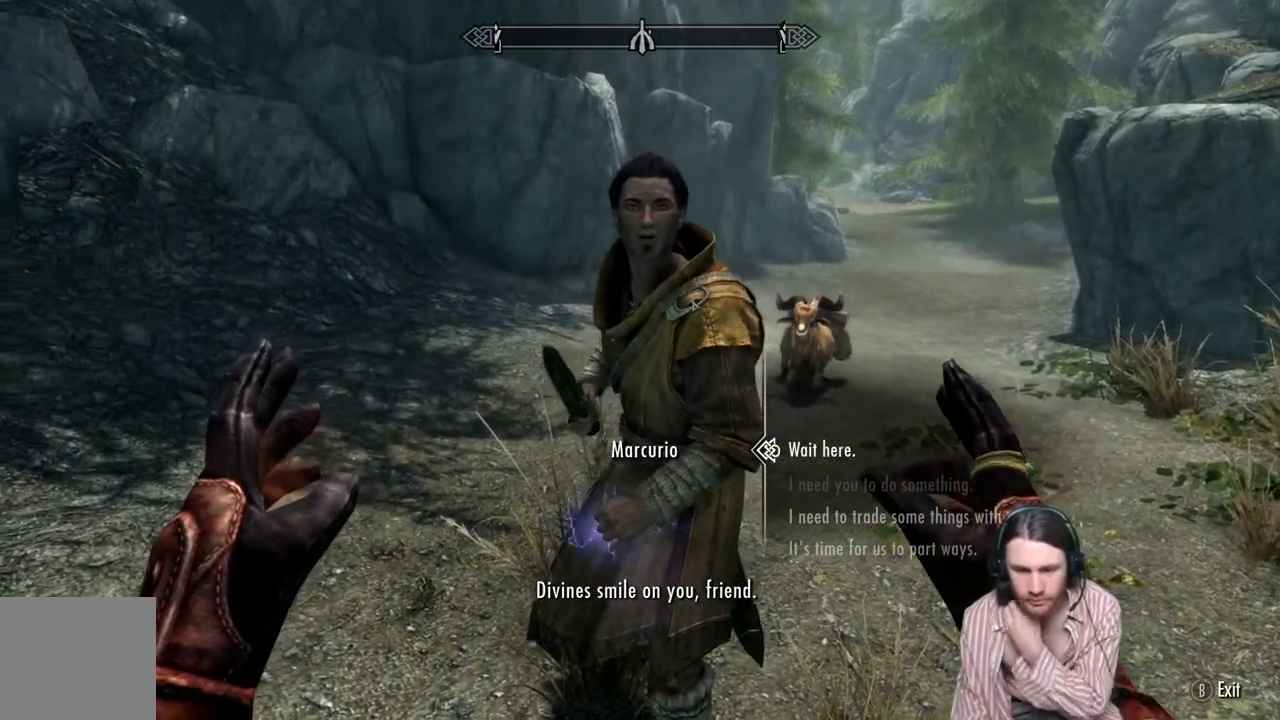
{"buttons": [], "left_stick": "center", "right_stick": "center", "events": []}
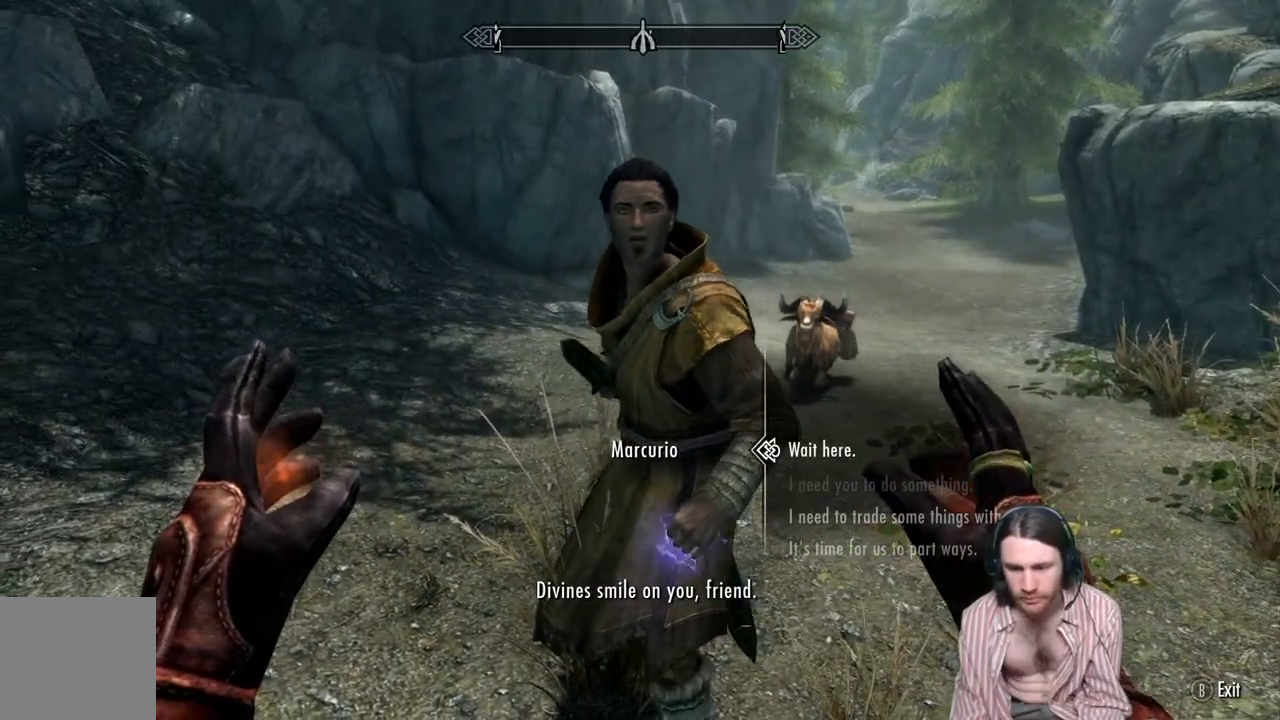
{"buttons": [], "left_stick": "center", "right_stick": "center", "events": [[367, "DPAD_DOWN", "down"], [500, "DPAD_DOWN", "up"]]}
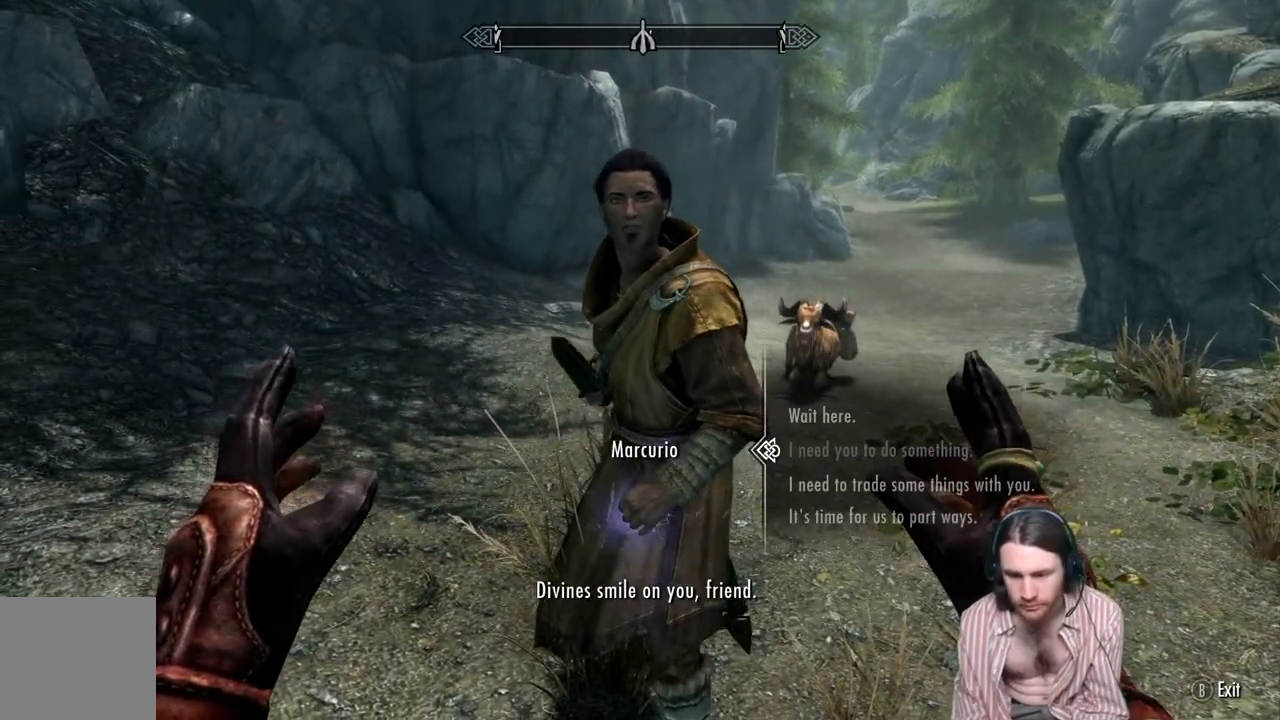
{"buttons": [], "left_stick": "center", "right_stick": "center", "events": [[67, "DPAD_DOWN", "down"], [200, "DPAD_DOWN", "up"]]}
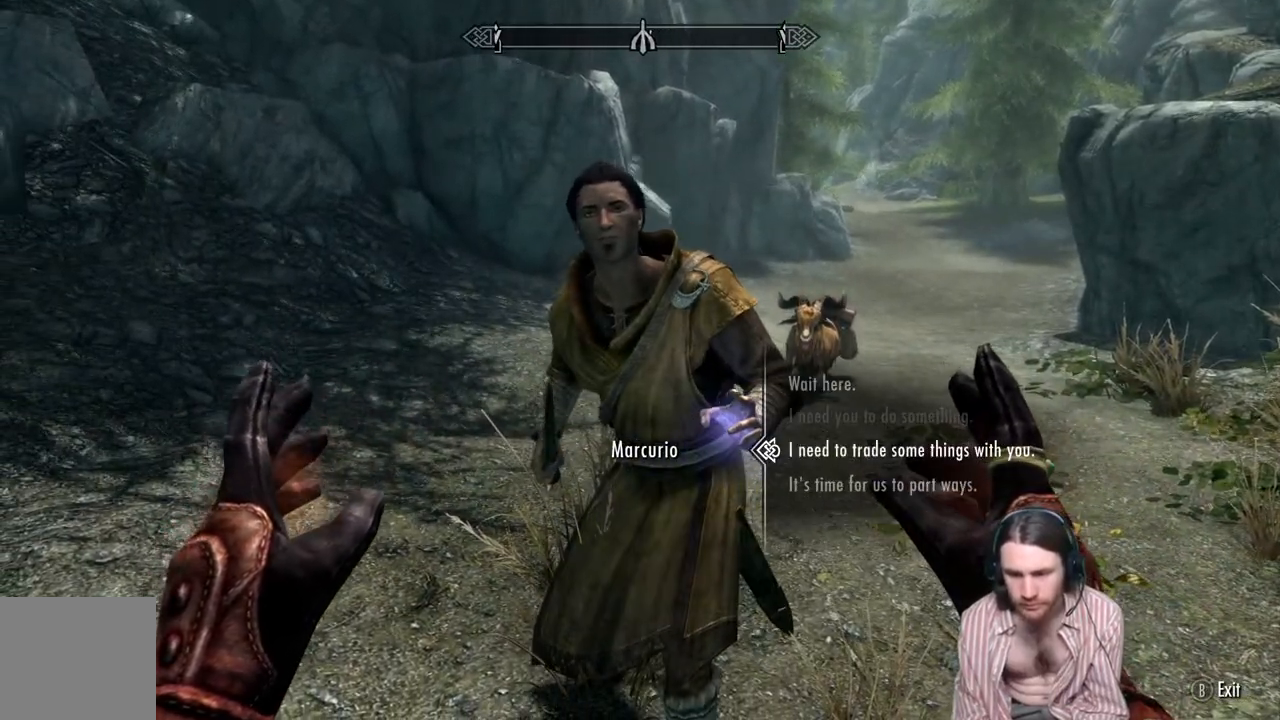
{"buttons": [], "left_stick": "center", "right_stick": "center", "events": []}
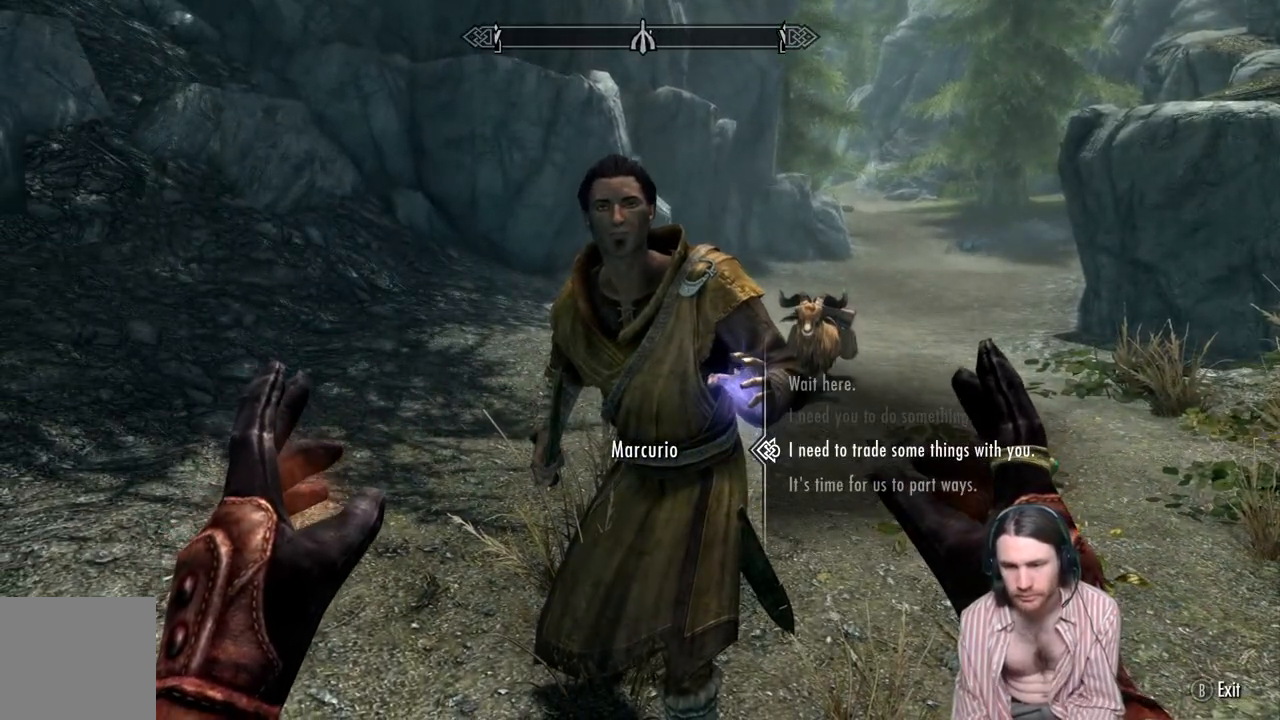
{"buttons": [], "left_stick": "center", "right_stick": "center", "events": [[67, "B", "down"], [233, "B", "up"]]}
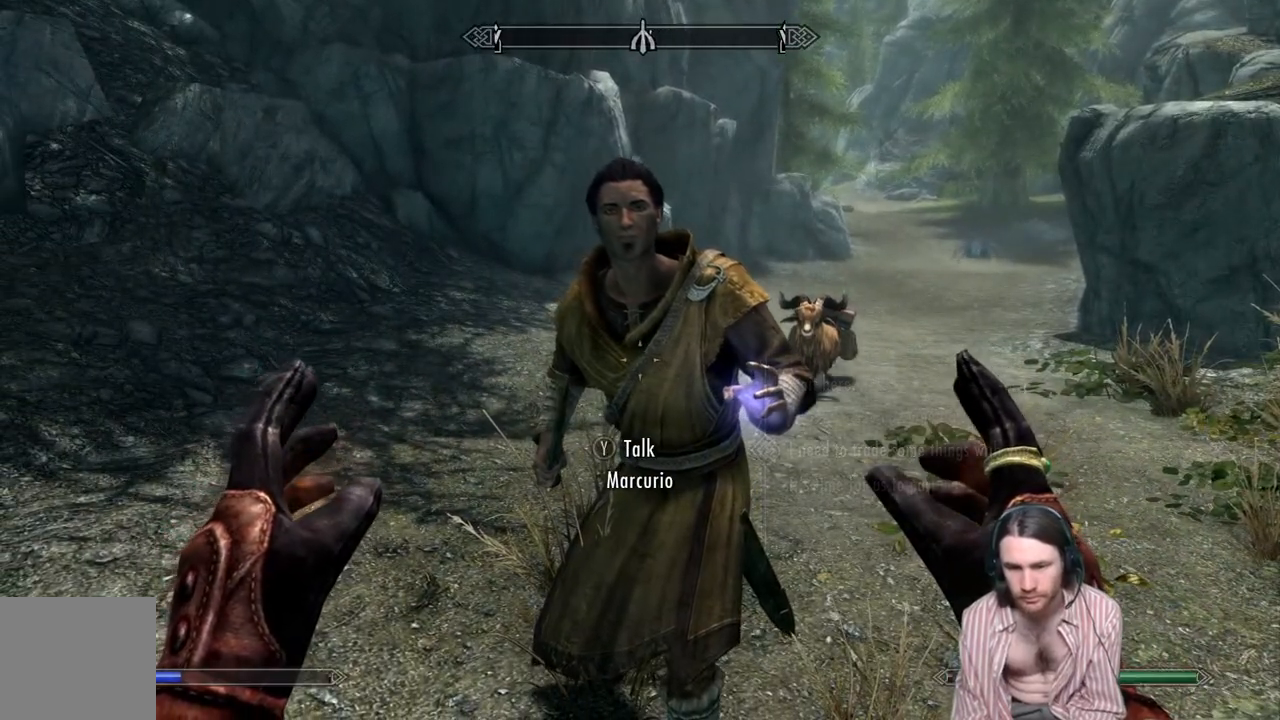
{"buttons": [], "left_stick": "center", "right_stick": "right", "events": [[33, "right_stick", "right"]]}
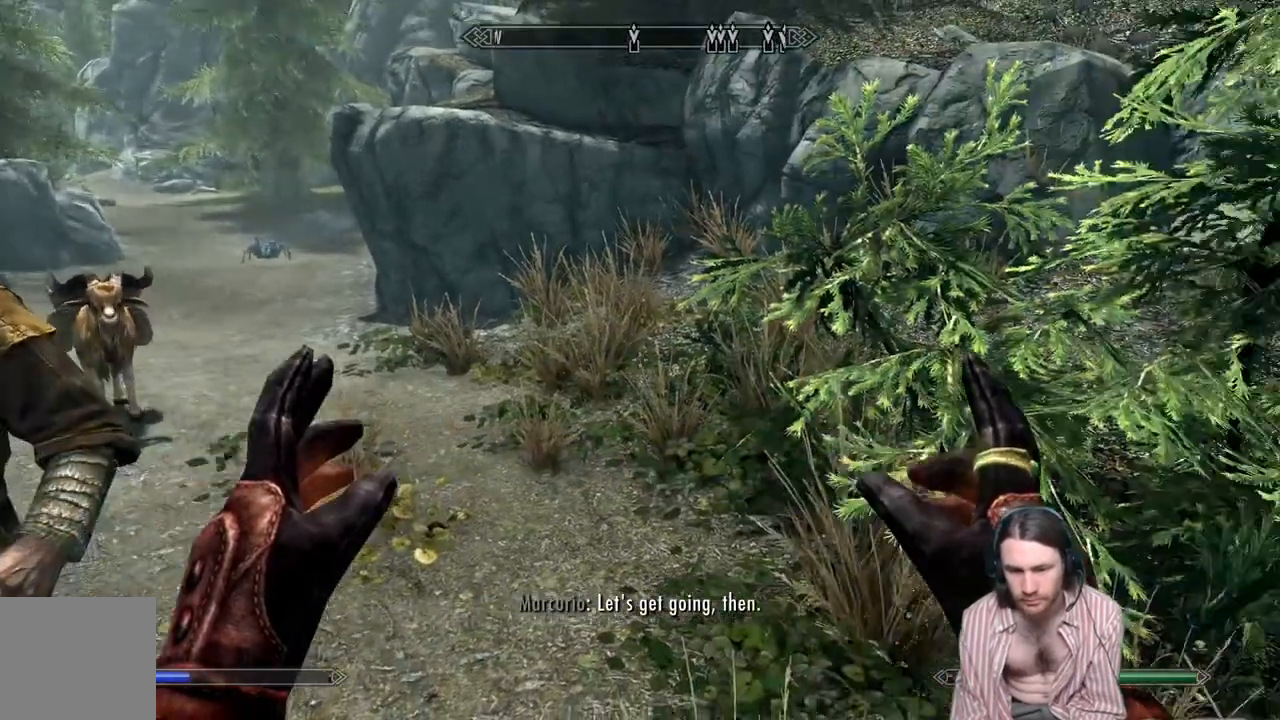
{"buttons": [], "left_stick": "center", "right_stick": "down-right", "events": [[283, "right_stick", "down-right"]]}
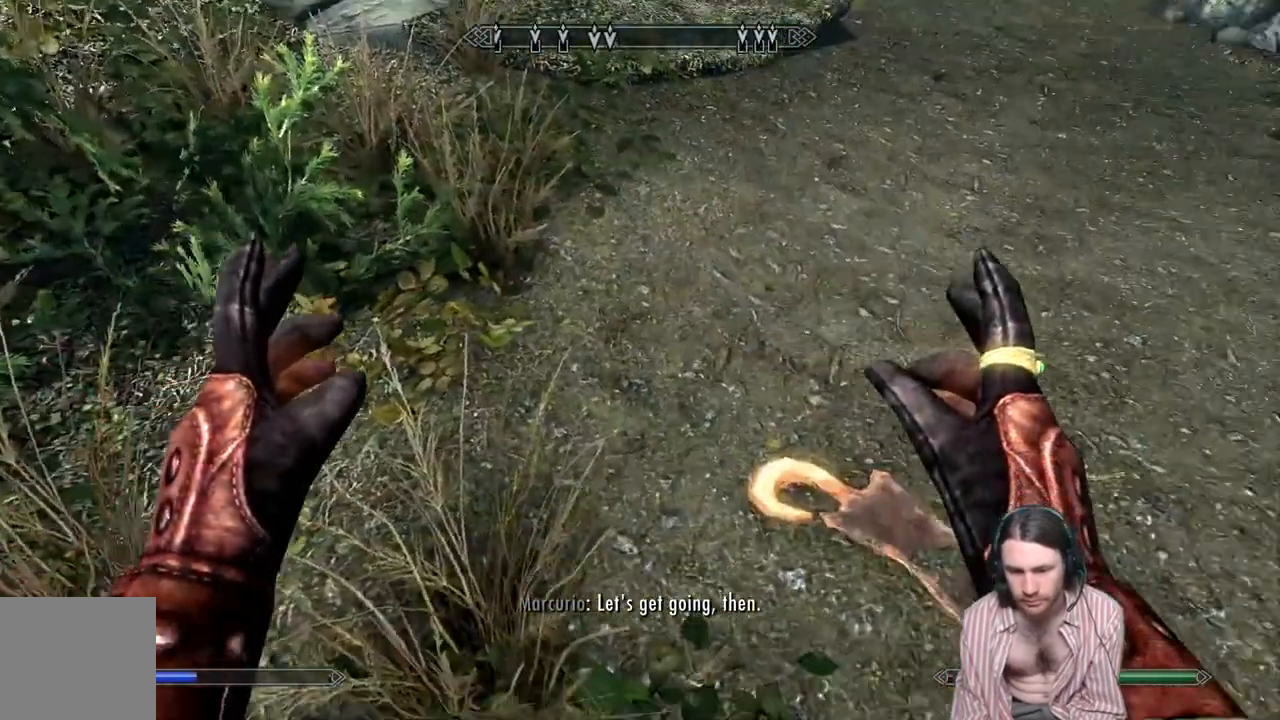
{"buttons": [], "left_stick": "center", "right_stick": "center", "events": [[183, "right_stick", "center"]]}
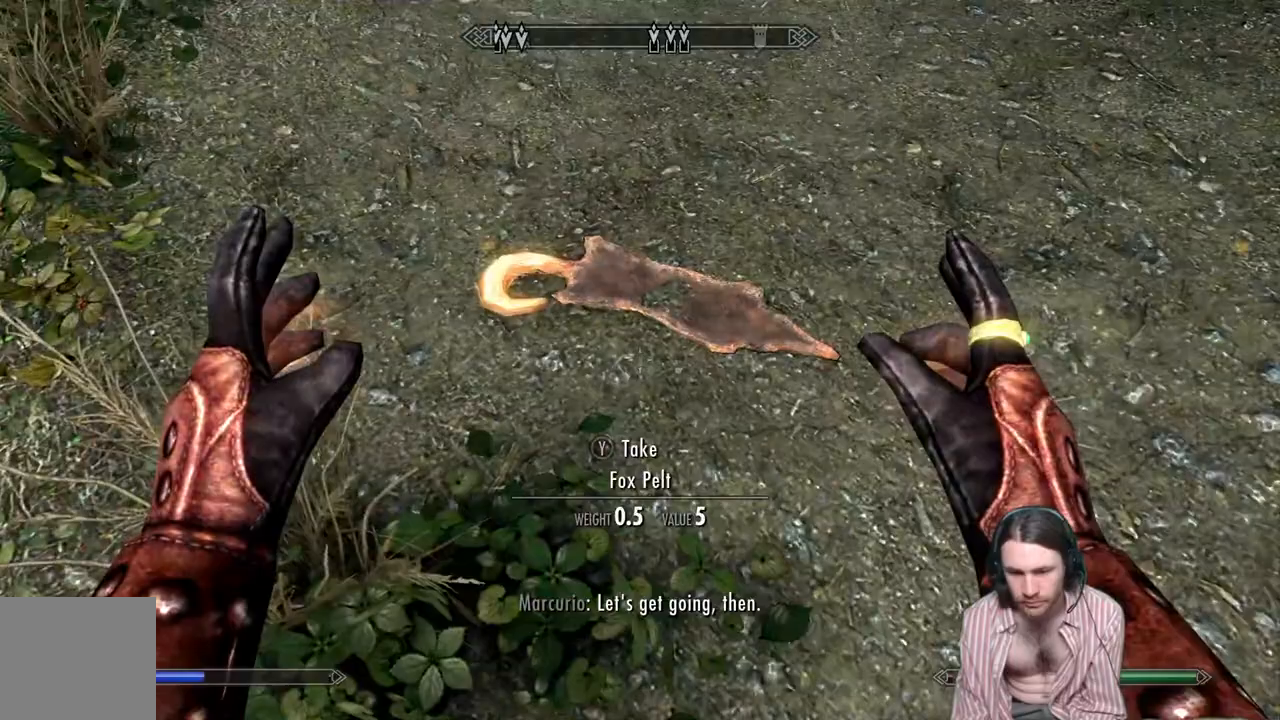
{"buttons": [], "left_stick": "center", "right_stick": "down", "events": [[67, "right_stick", "down"], [150, "left_stick", "up"], [350, "left_stick", "center"]]}
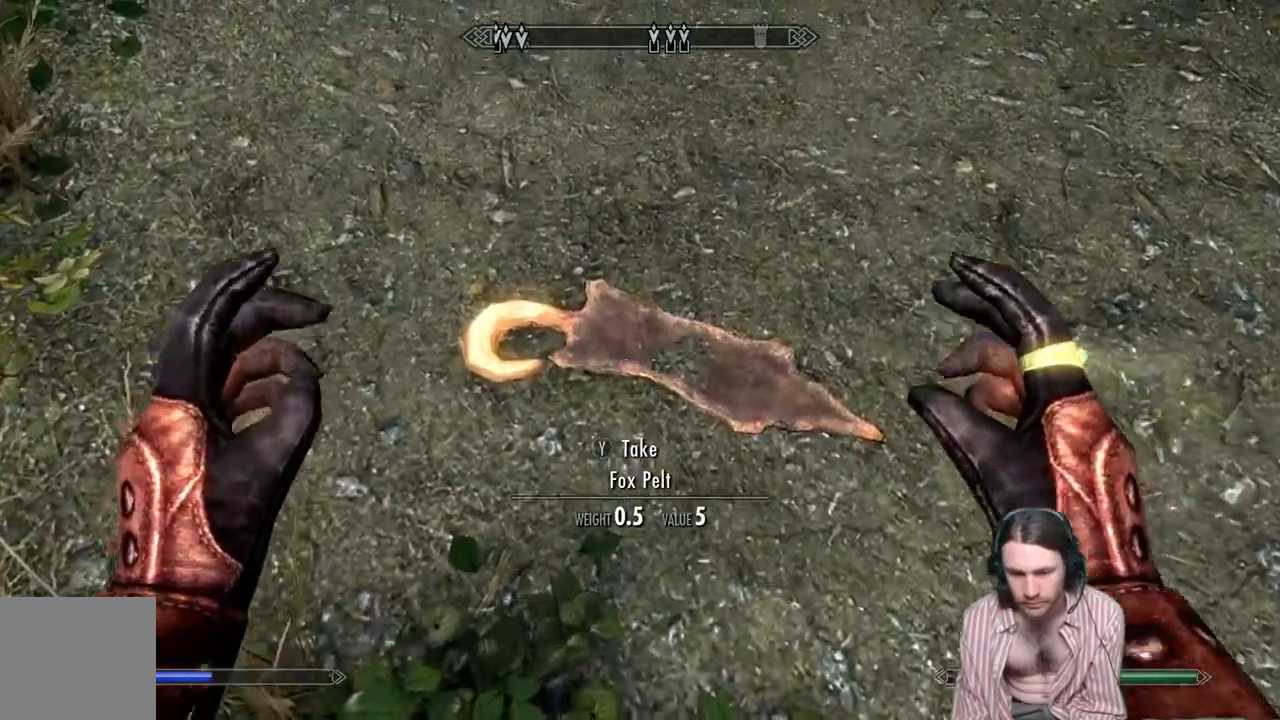
{"buttons": [], "left_stick": "center", "right_stick": "center", "events": [[117, "right_stick", "center"]]}
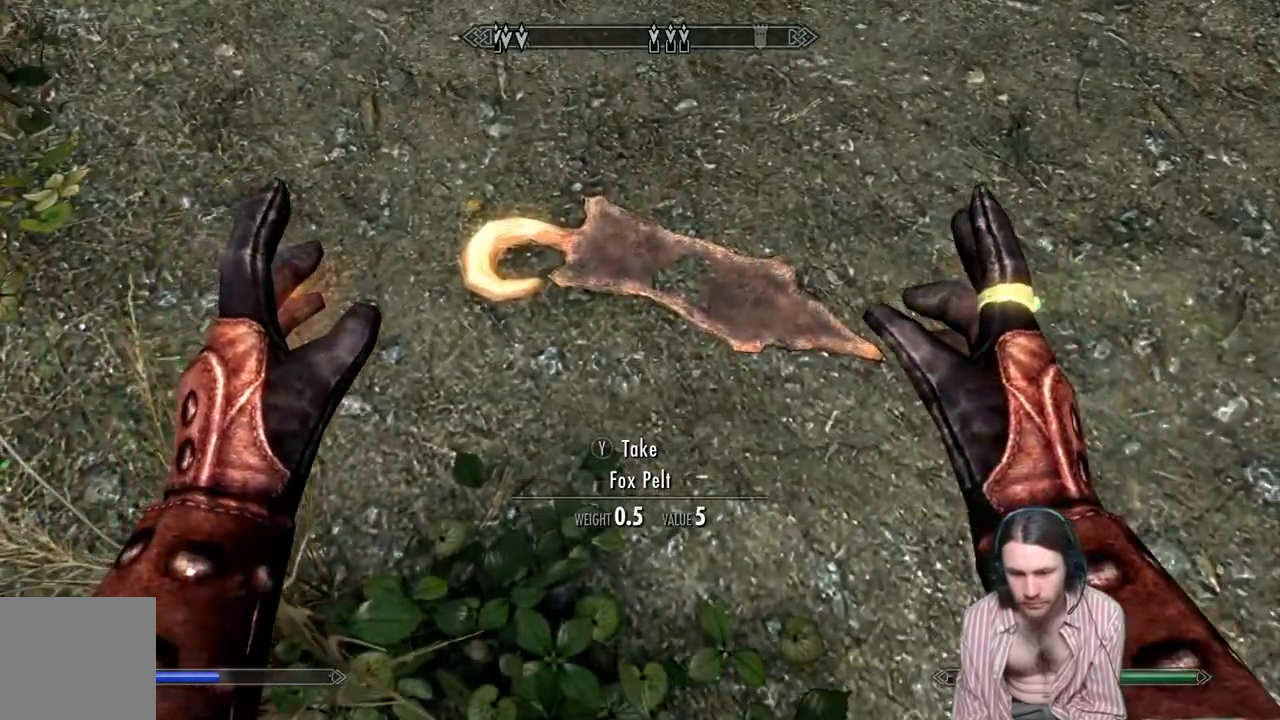
{"buttons": ["L2", "R2"], "left_stick": "center", "right_stick": "center", "events": [[417, "L2", "down"], [417, "R2", "down"]]}
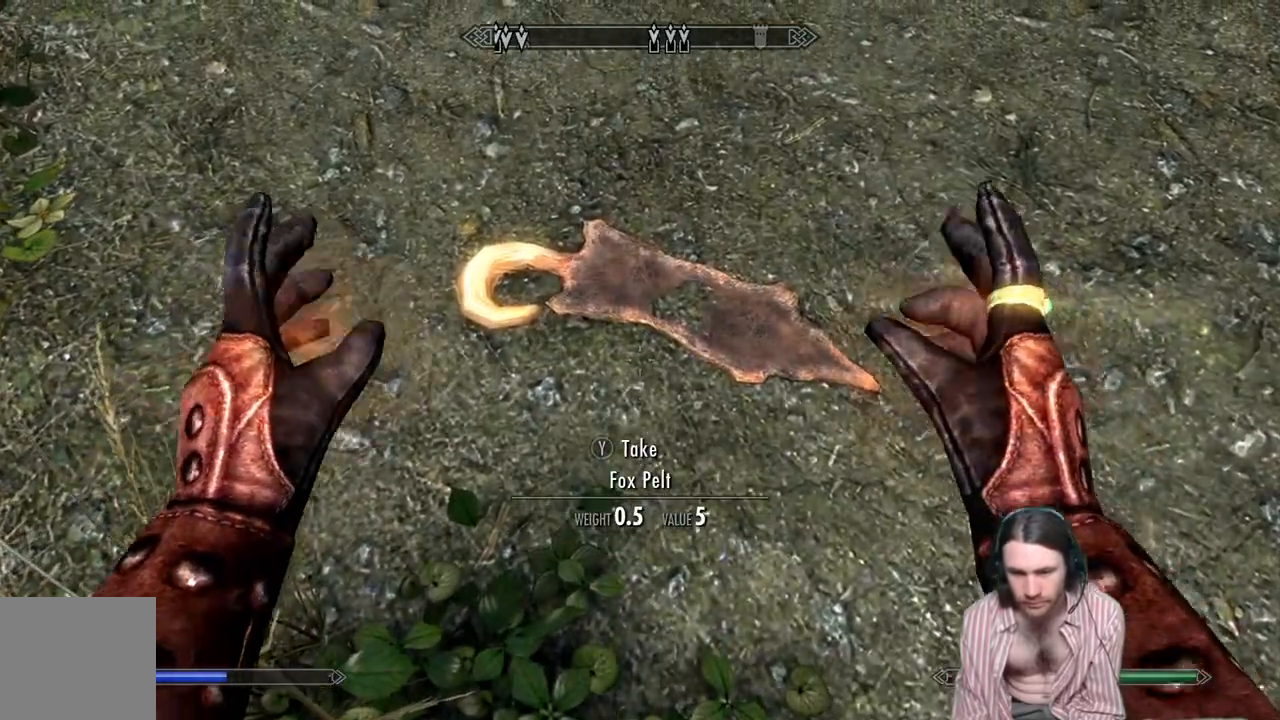
{"buttons": ["L2", "R2"], "left_stick": "center", "right_stick": "center", "events": []}
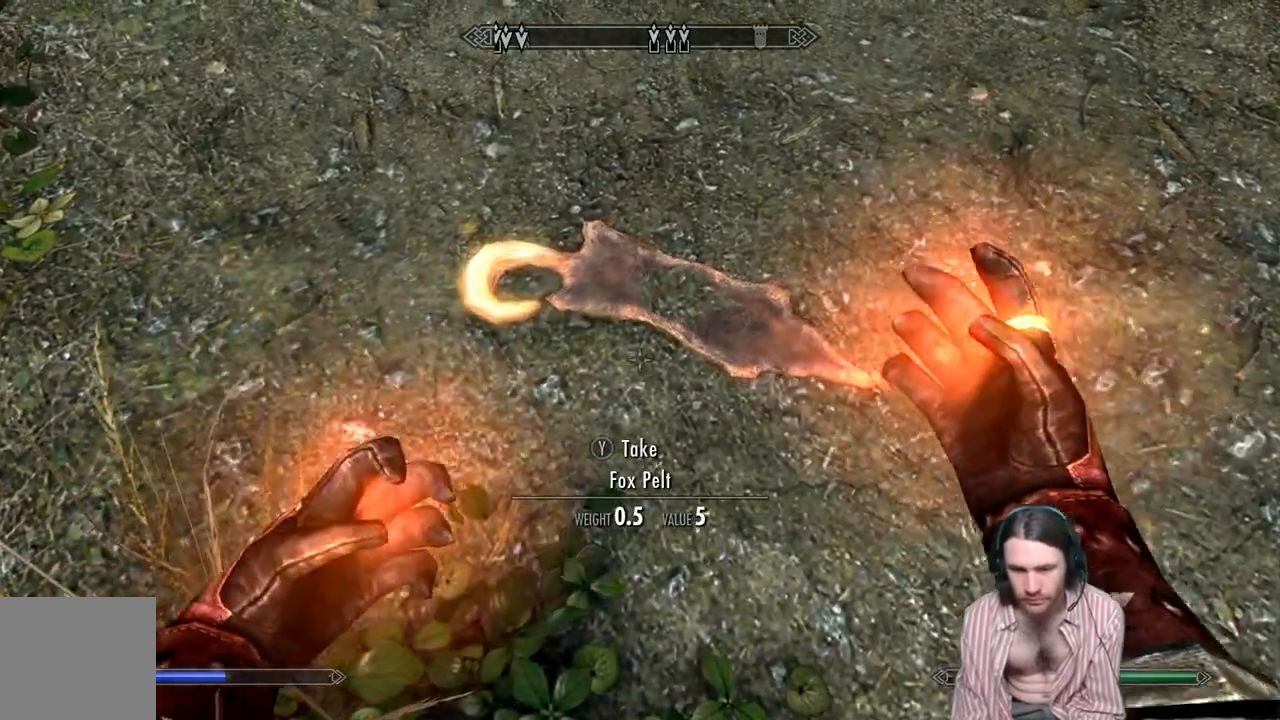
{"buttons": ["L2", "R2"], "left_stick": "center", "right_stick": "up", "events": [[300, "right_stick", "up"]]}
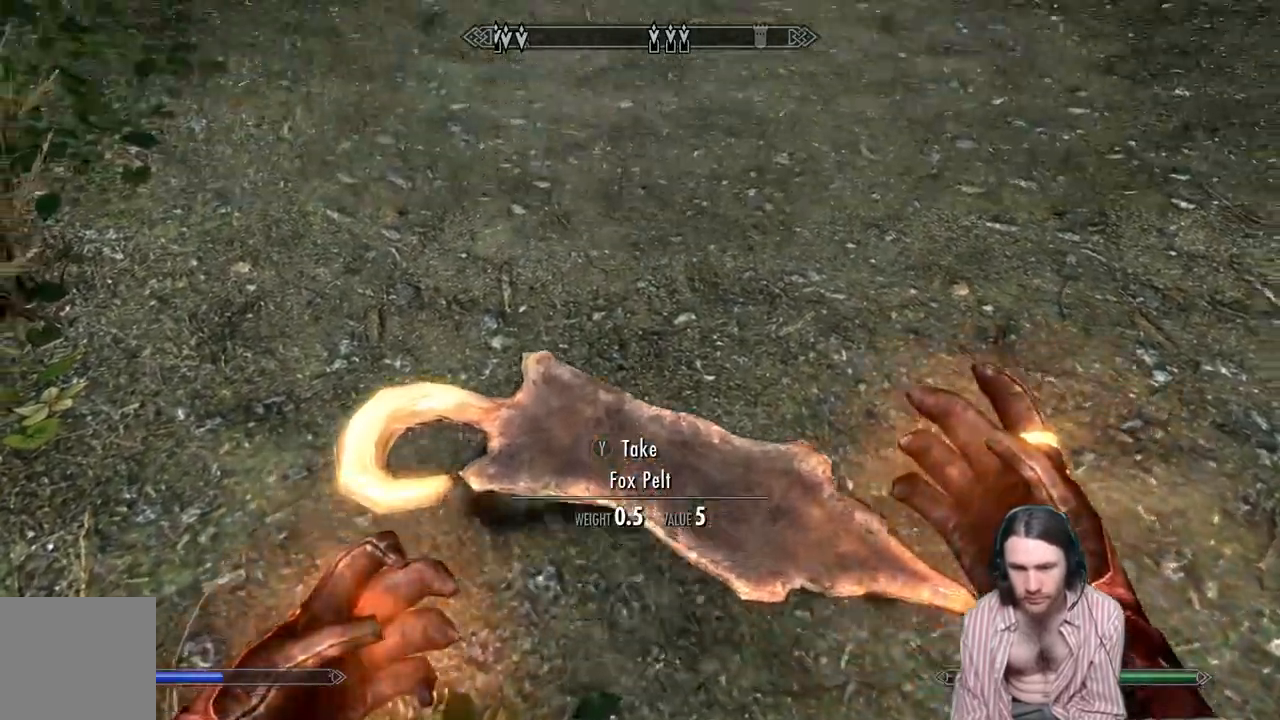
{"buttons": ["L2", "R2"], "left_stick": "up", "right_stick": "center", "events": [[483, "right_stick", "center"], [500, "left_stick", "up"]]}
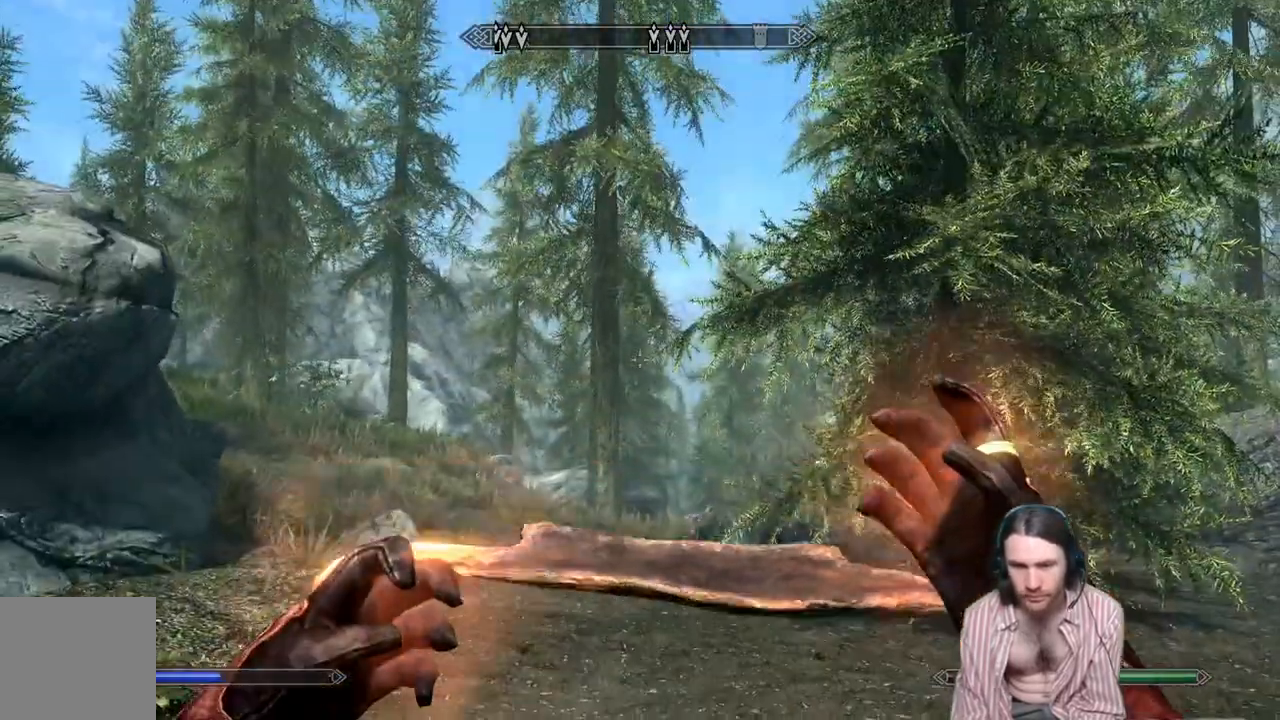
{"buttons": ["L2", "R2"], "left_stick": "up", "right_stick": "center", "events": []}
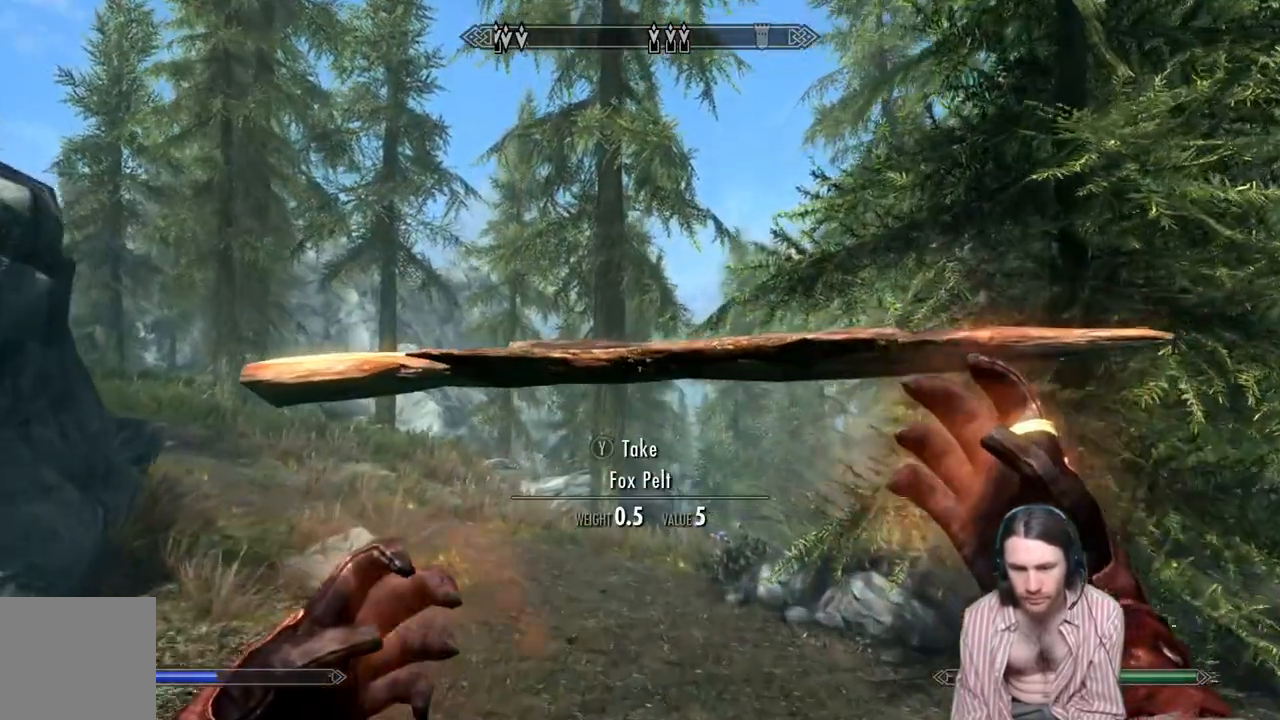
{"buttons": ["L2", "R2"], "left_stick": "up", "right_stick": "center", "events": []}
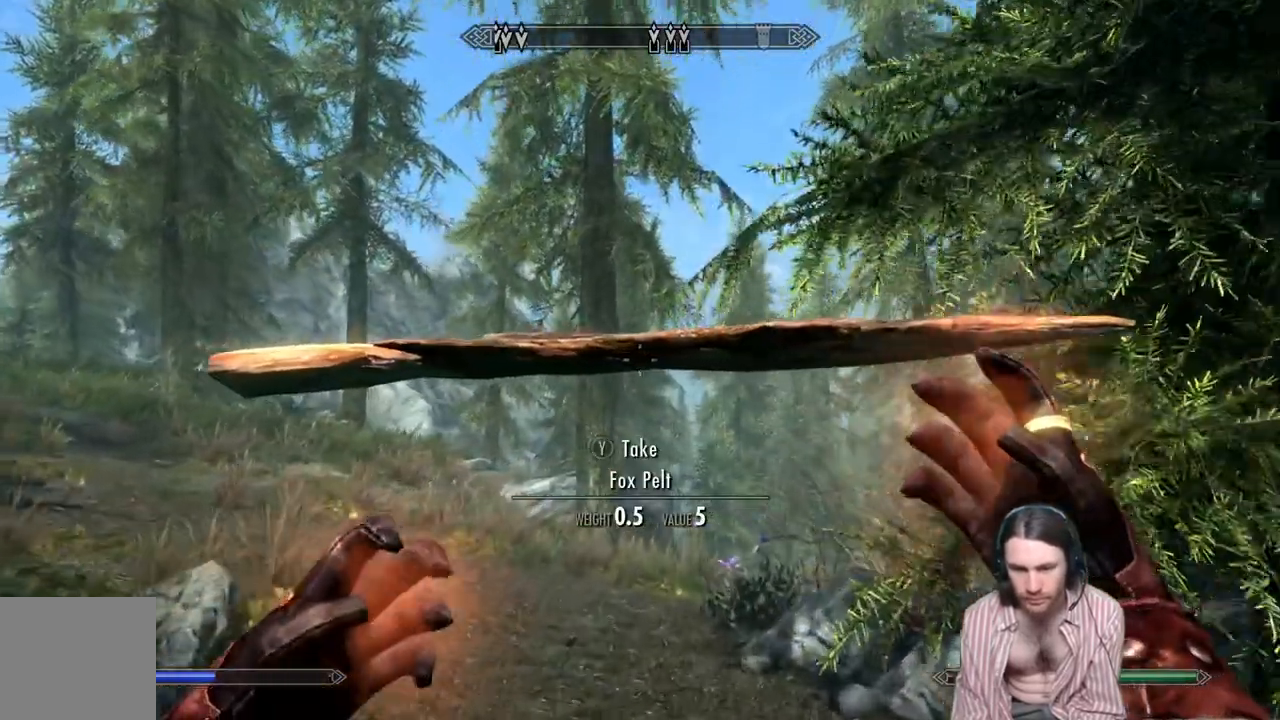
{"buttons": ["L2", "R2"], "left_stick": "up", "right_stick": "center", "events": []}
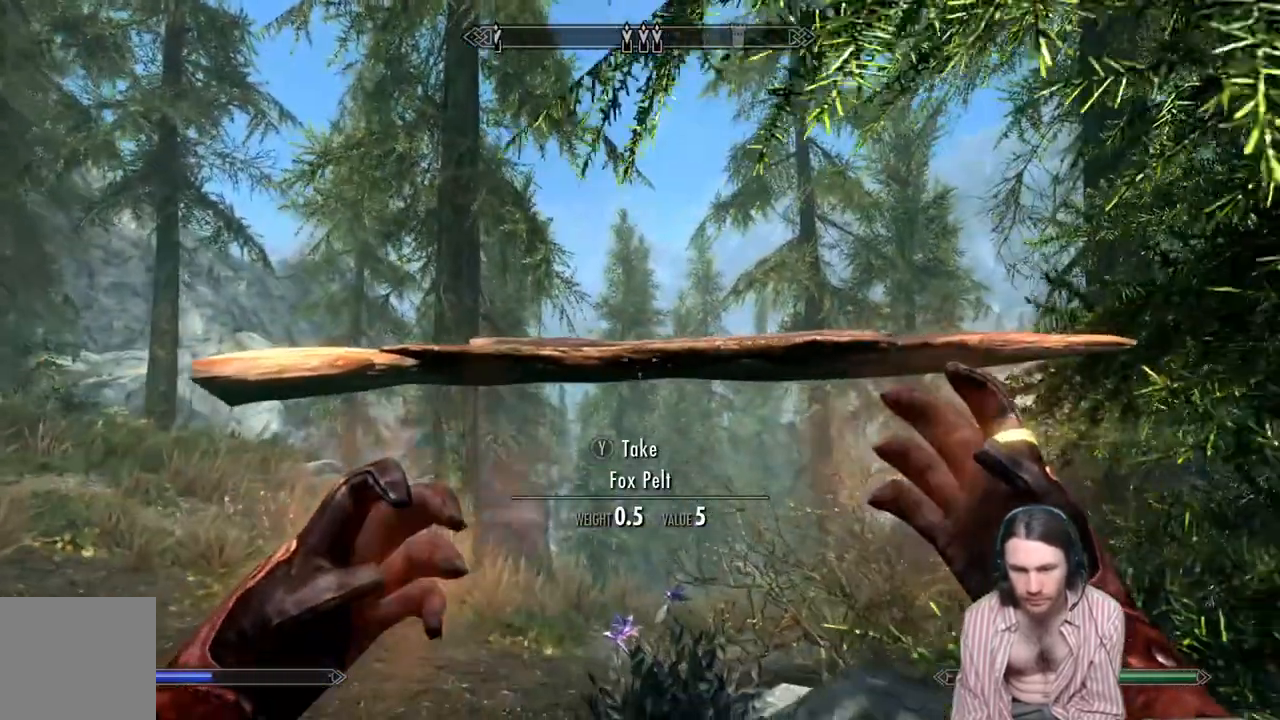
{"buttons": ["L2", "R2"], "left_stick": "up-left", "right_stick": "right", "events": [[500, "left_stick", "up-left"], [500, "right_stick", "right"]]}
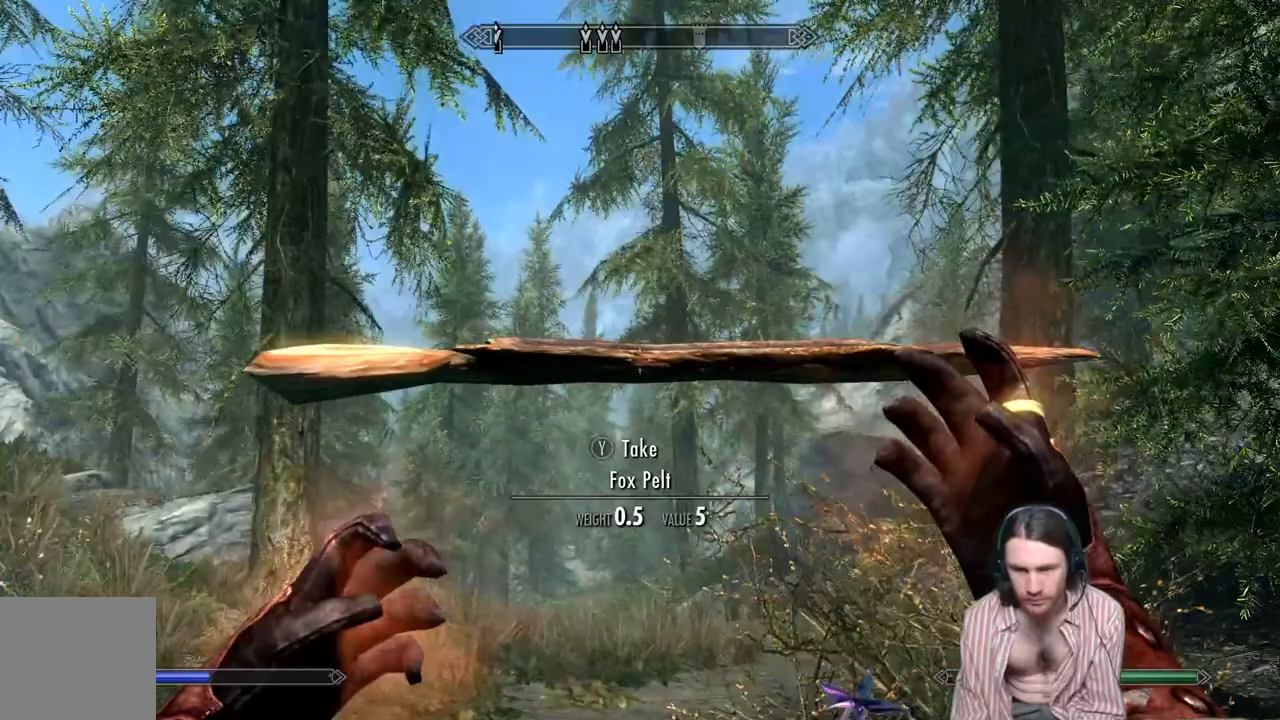
{"buttons": ["L2", "R2"], "left_stick": "up-left", "right_stick": "center", "events": [[100, "right_stick", "center"]]}